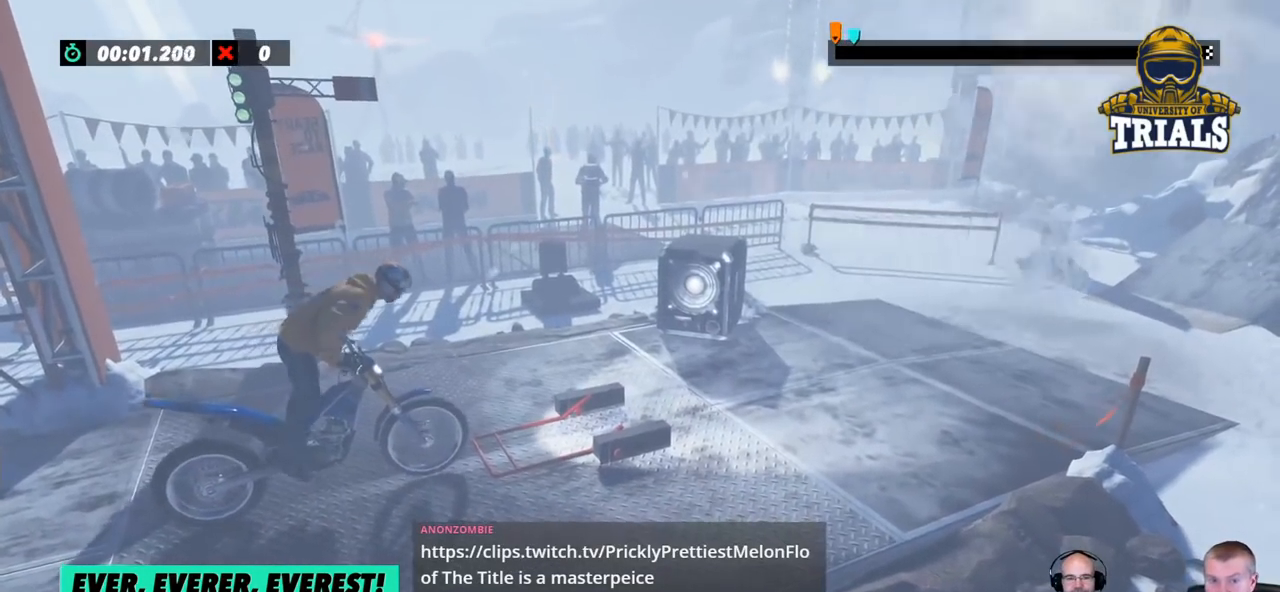
Gameplay with a controller (Xbox layout); each line is a JSON object with the inputs held at the frame after it. "events" lists button and stick changes between this image and that frame as [ms after this image, input, new state], when the widget could be followed in between. Not read: A B DPAD_DOWN DPAD_LEFT DPAD_RIGHT DPAD_UP L1 L3 R1 R2 R3 SELECT START X Y right_stick.
{"buttons": [], "left_stick": "center", "events": [[201, "left_stick", "center"]]}
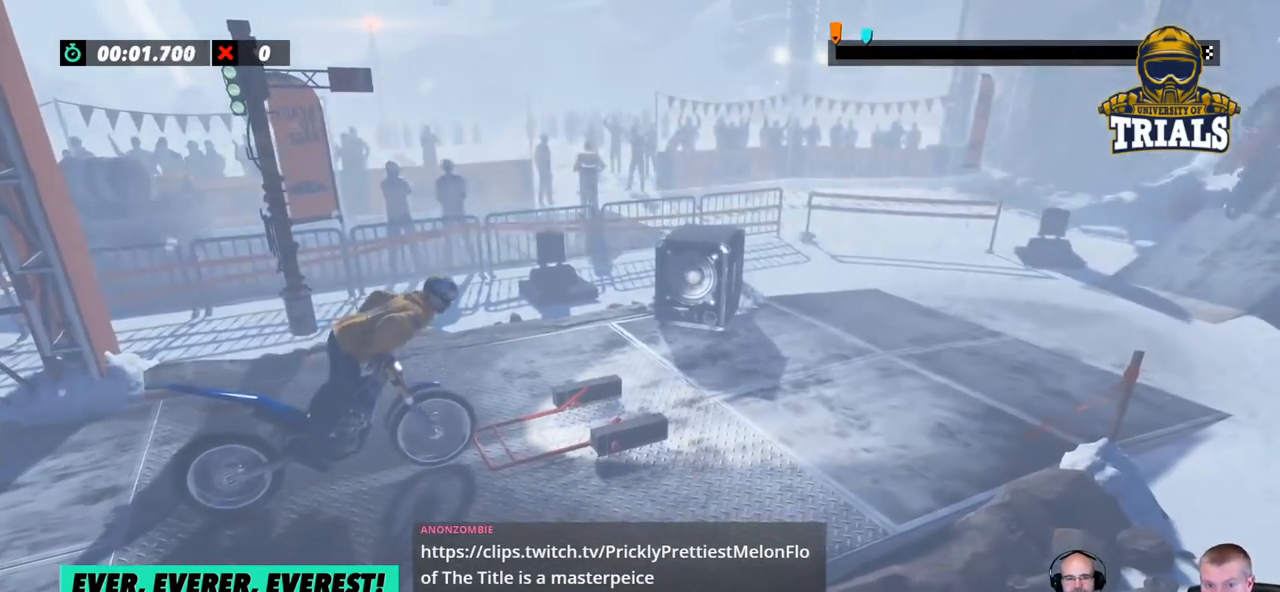
{"buttons": [], "left_stick": "center", "events": [[251, "left_stick", "left"], [368, "left_stick", "center"]]}
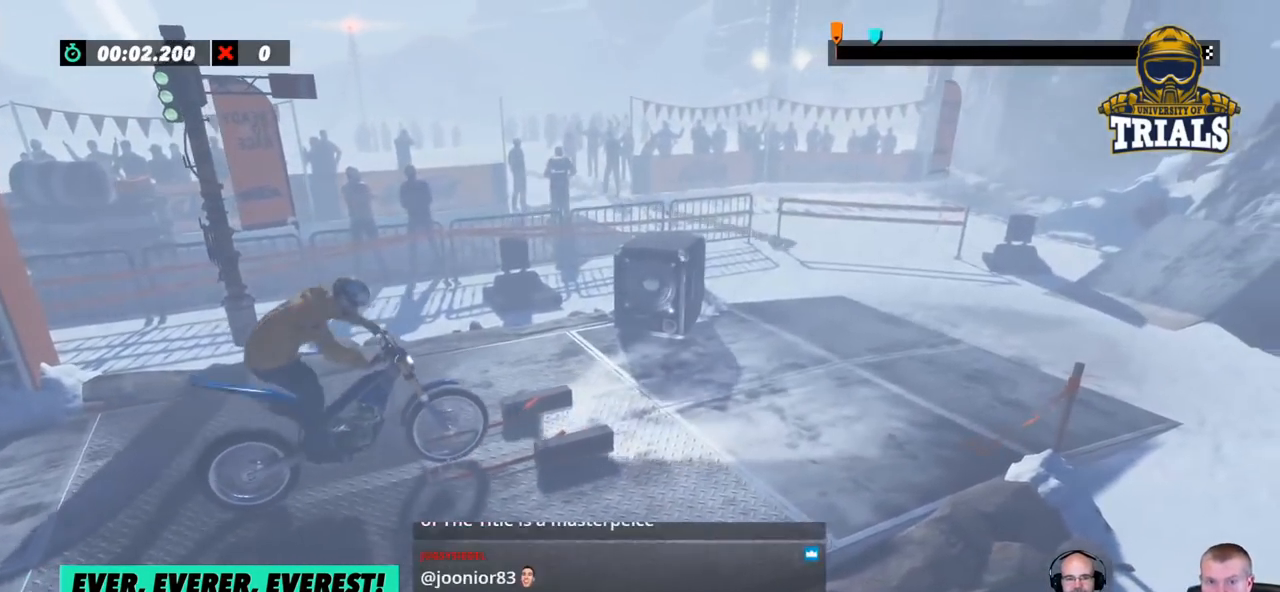
{"buttons": [], "left_stick": "center", "events": []}
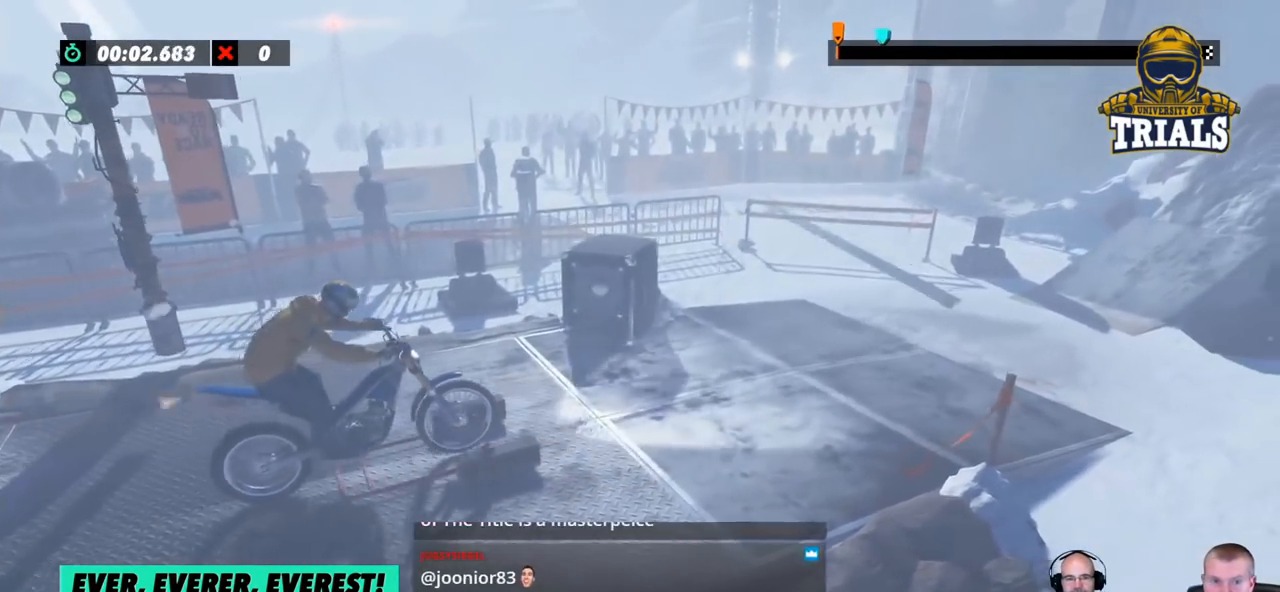
{"buttons": [], "left_stick": "center", "events": []}
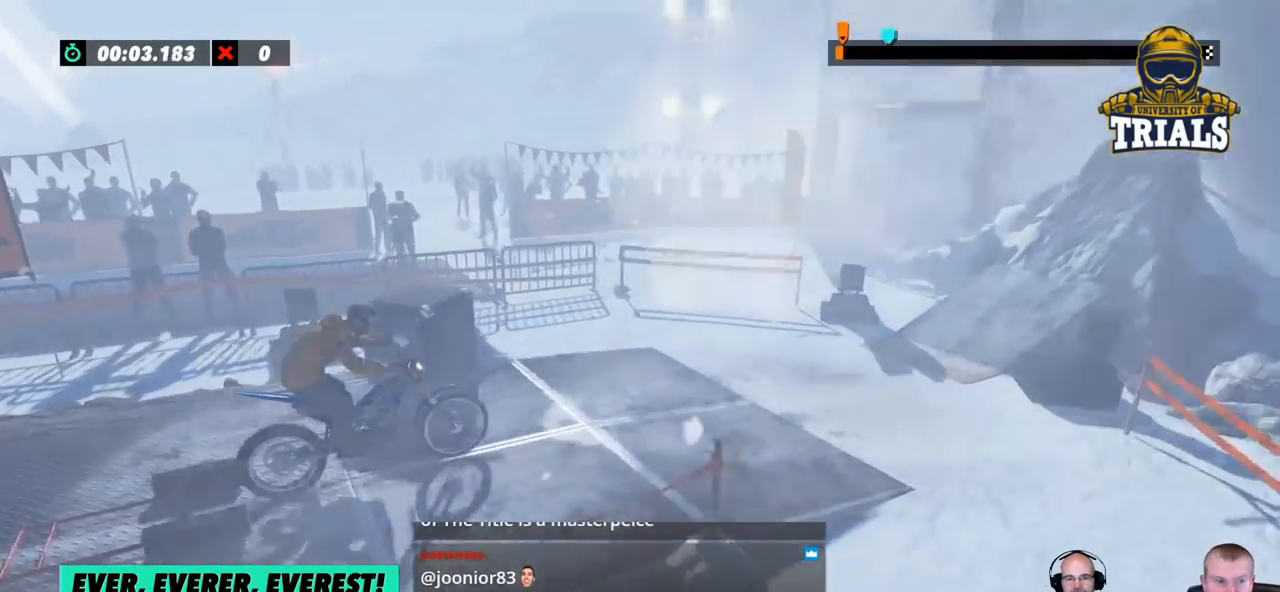
{"buttons": [], "left_stick": "center", "events": []}
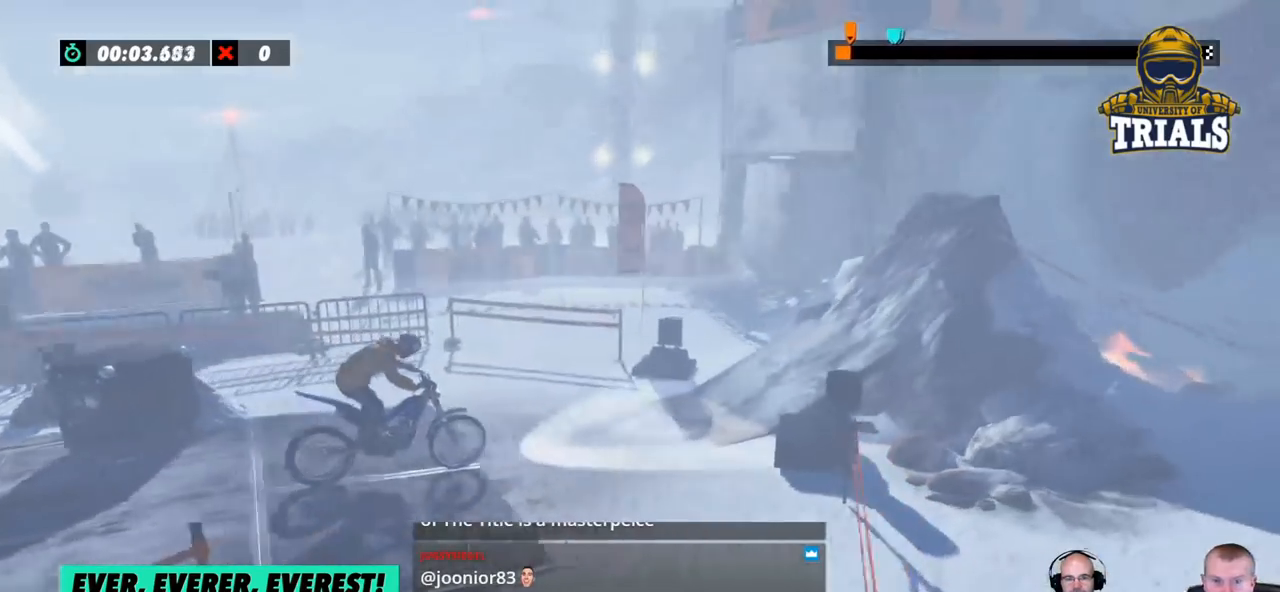
{"buttons": [], "left_stick": "center", "events": []}
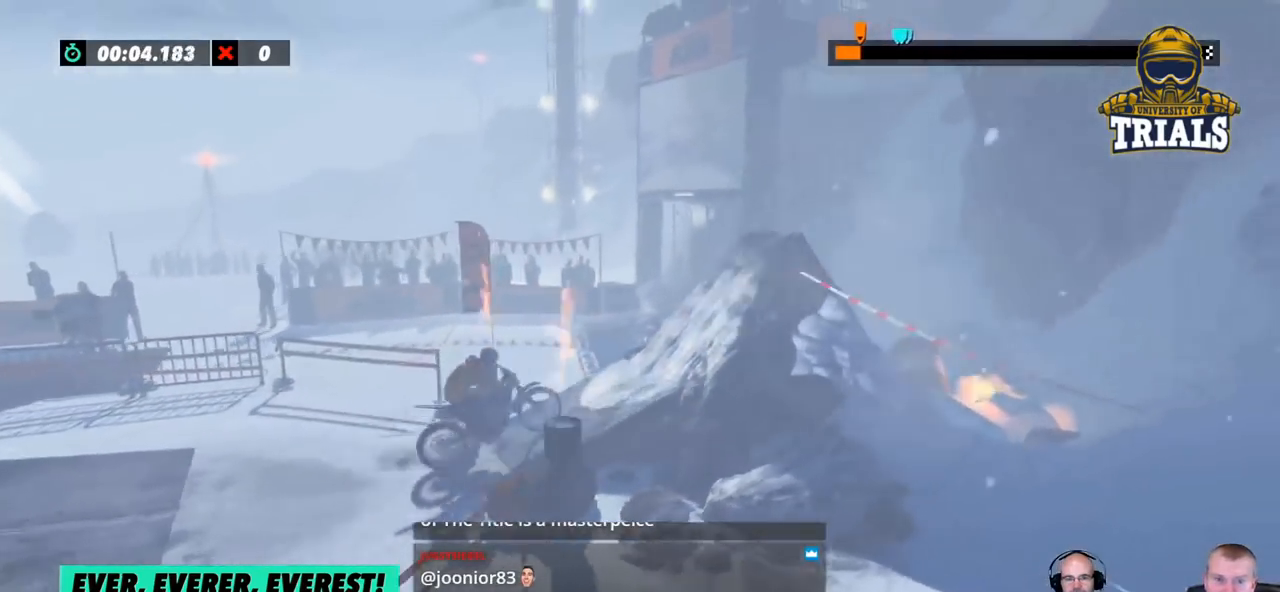
{"buttons": [], "left_stick": "center", "events": []}
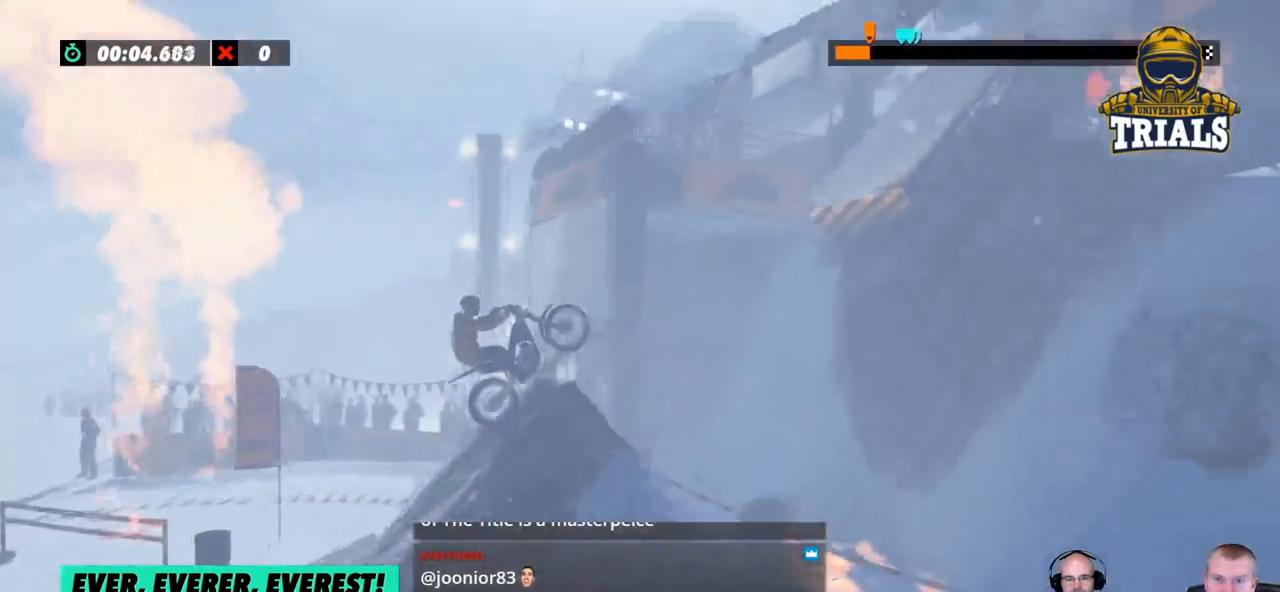
{"buttons": [], "left_stick": "center", "events": [[334, "left_stick", "left"], [467, "left_stick", "center"]]}
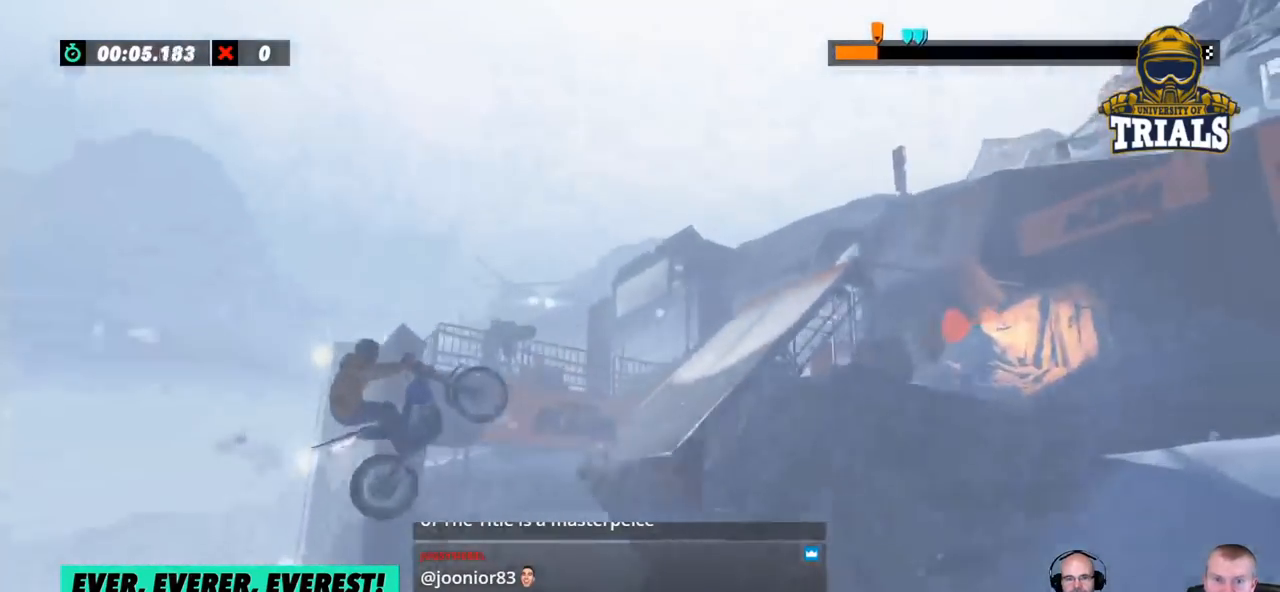
{"buttons": [], "left_stick": "right", "events": [[334, "left_stick", "right"]]}
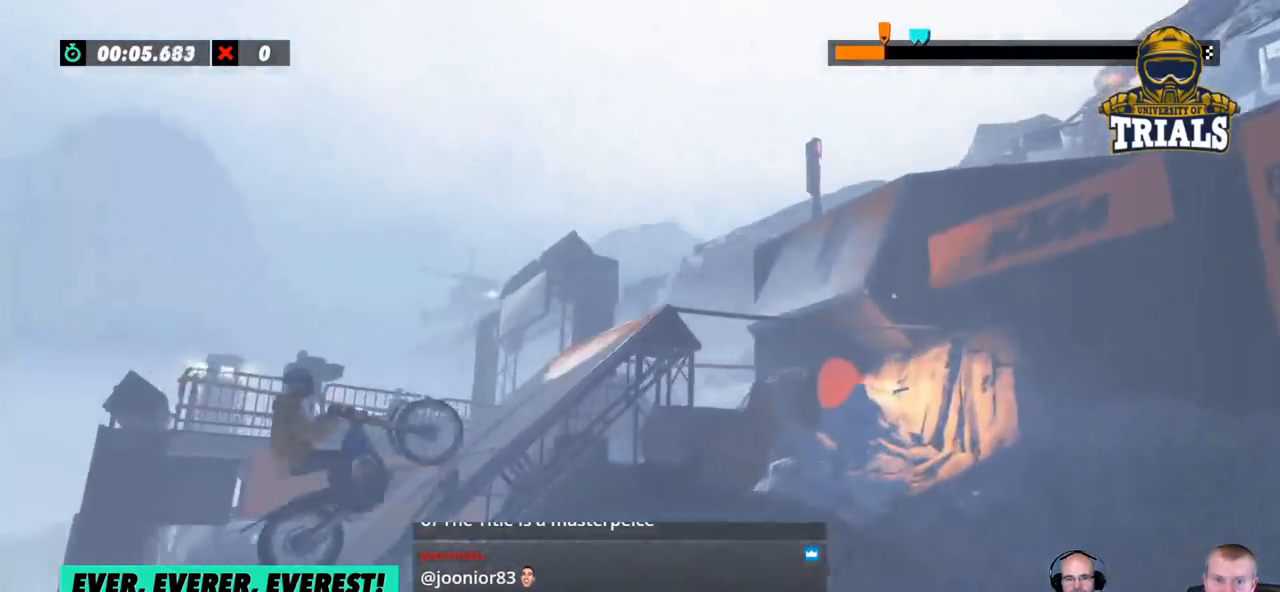
{"buttons": [], "left_stick": "center", "events": [[17, "left_stick", "center"]]}
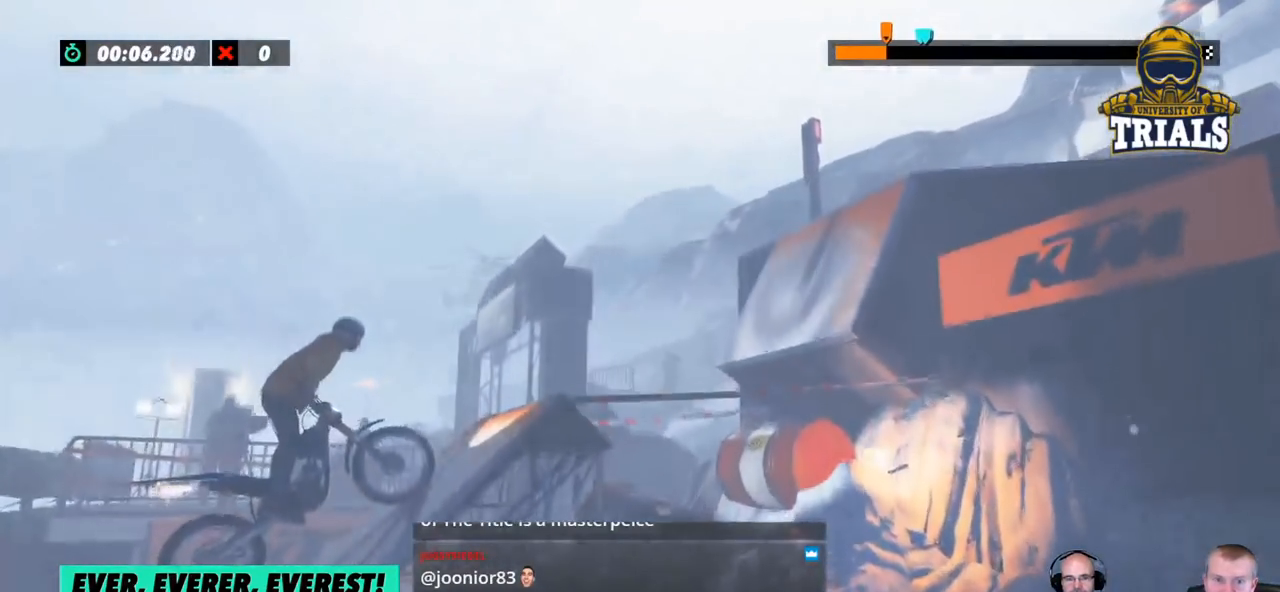
{"buttons": [], "left_stick": "center", "events": []}
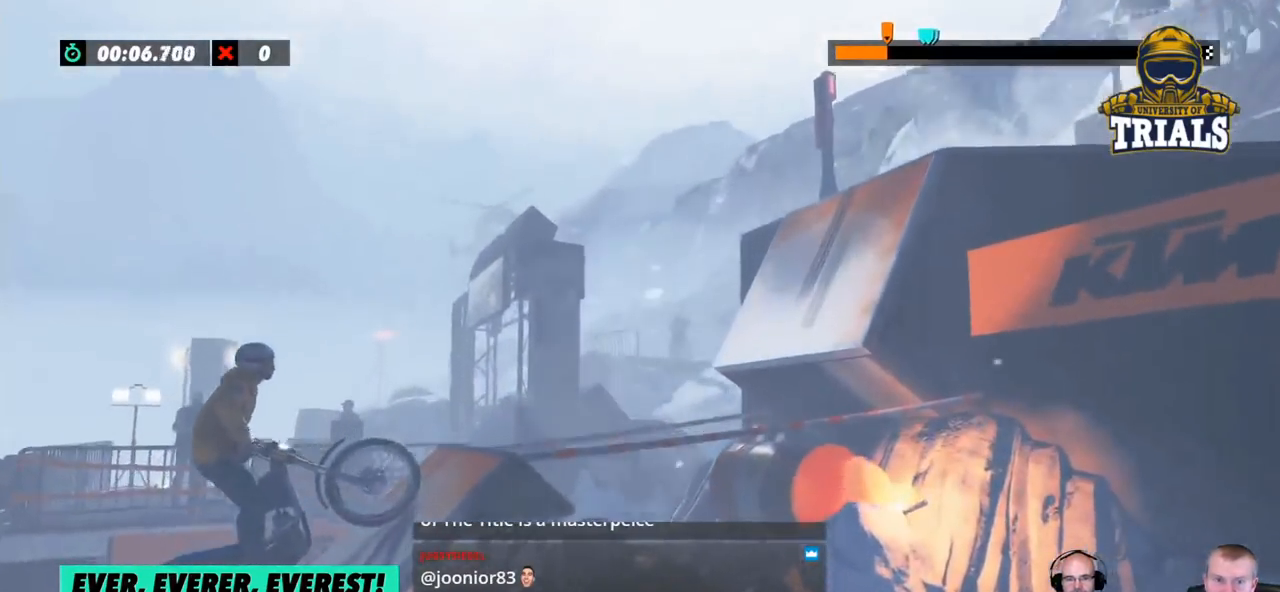
{"buttons": [], "left_stick": "center", "events": [[184, "left_stick", "right"], [485, "left_stick", "center"]]}
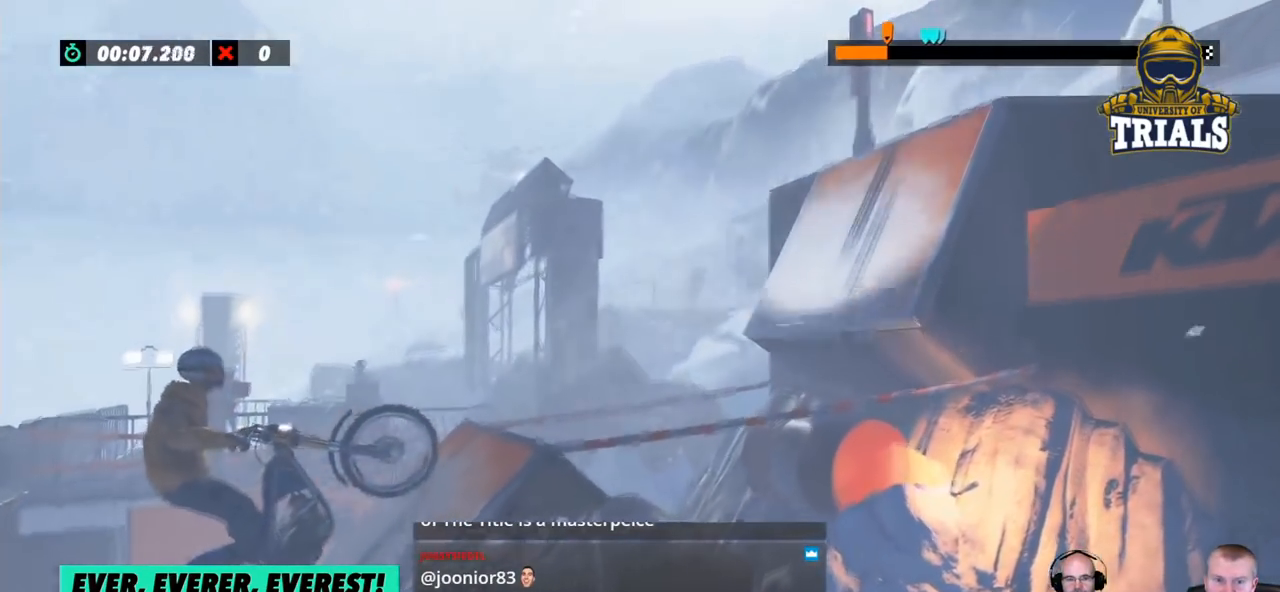
{"buttons": [], "left_stick": "right", "events": [[268, "left_stick", "right"]]}
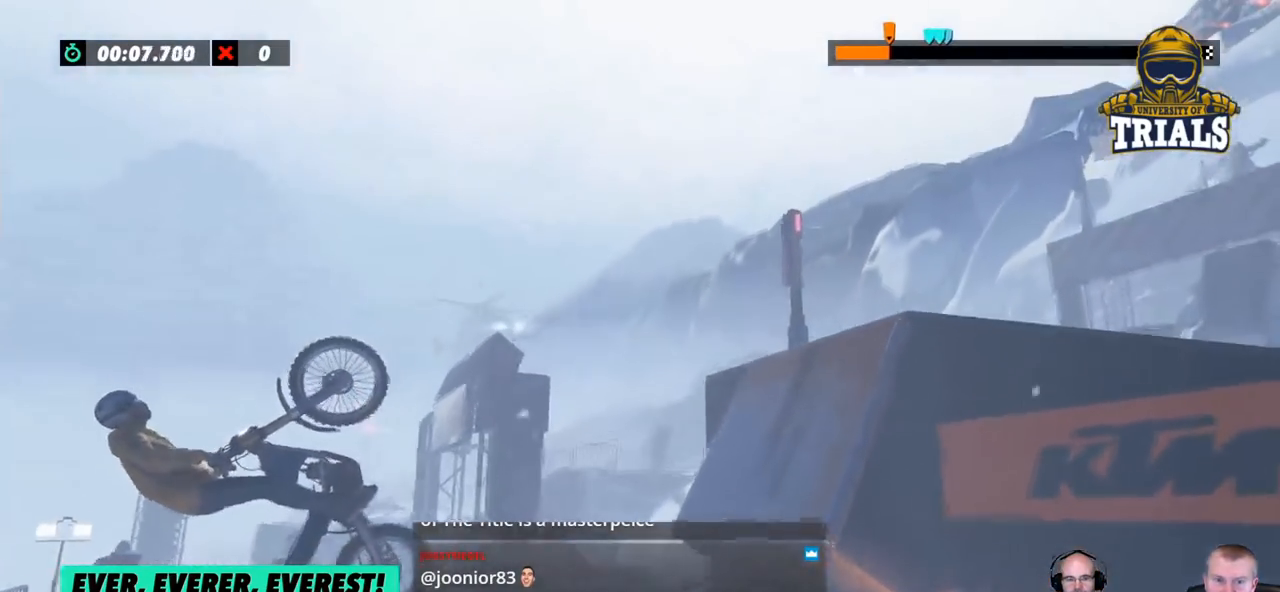
{"buttons": [], "left_stick": "right", "events": []}
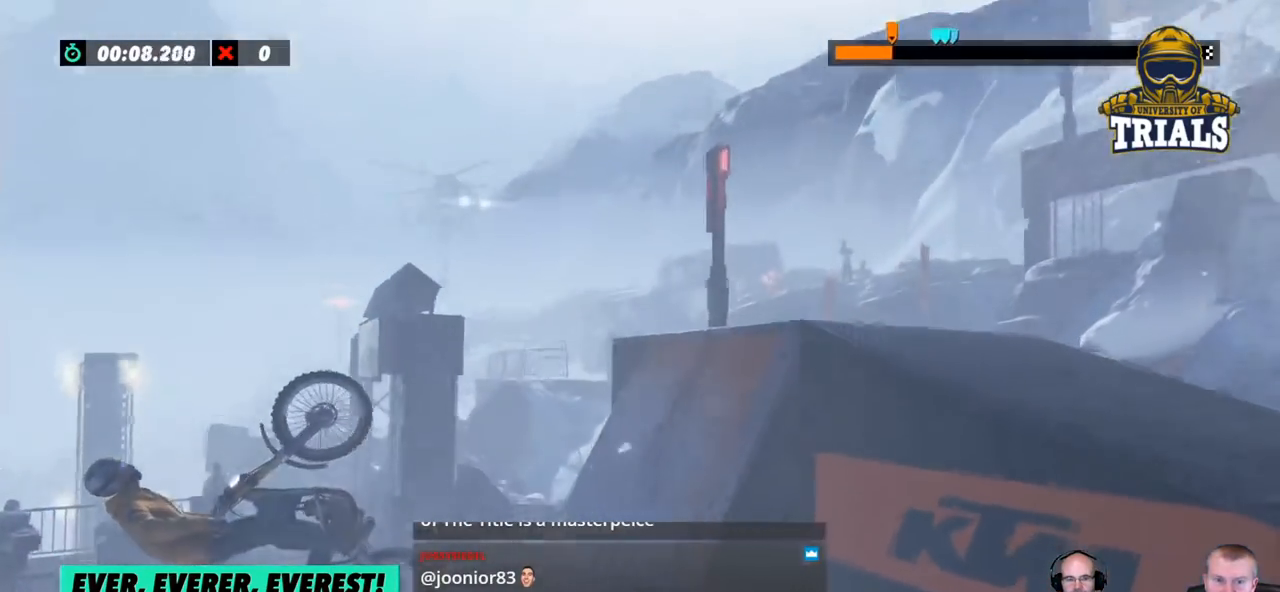
{"buttons": [], "left_stick": "center", "events": [[267, "left_stick", "center"]]}
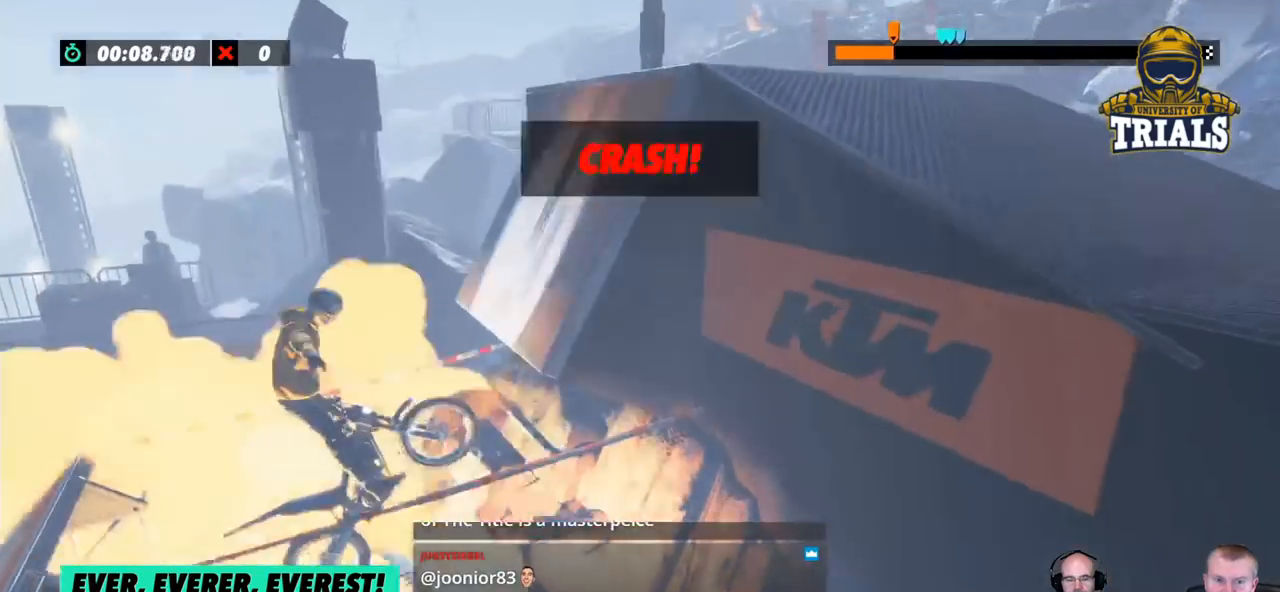
{"buttons": [], "left_stick": "right", "events": [[367, "left_stick", "right"]]}
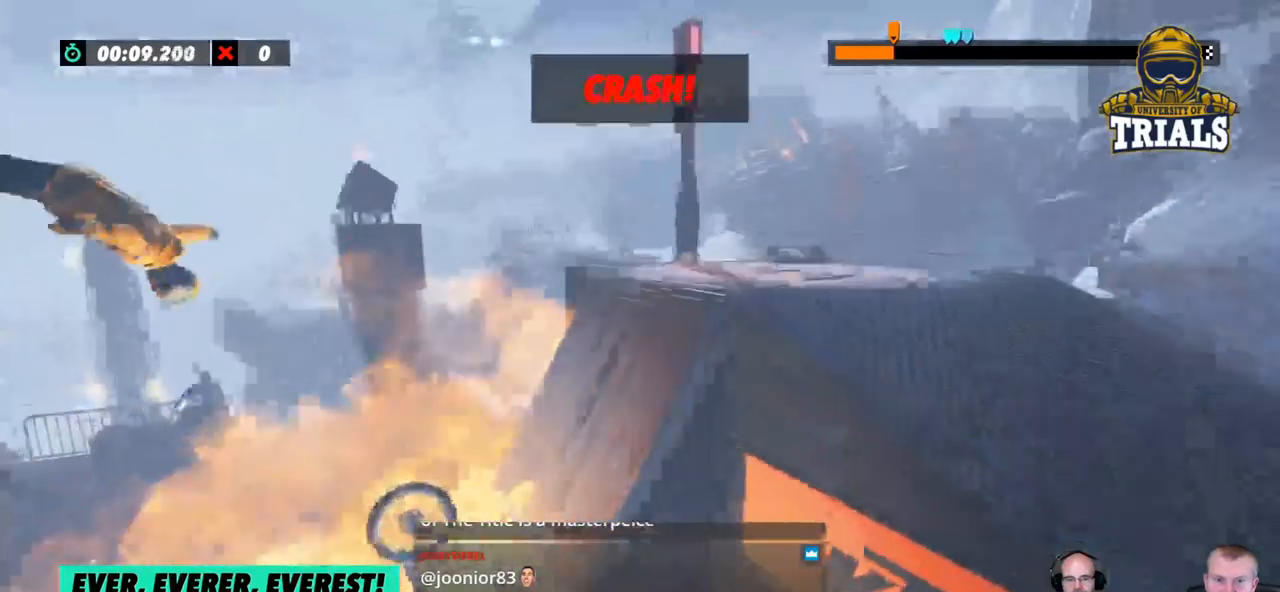
{"buttons": [], "left_stick": "center", "events": [[84, "left_stick", "center"]]}